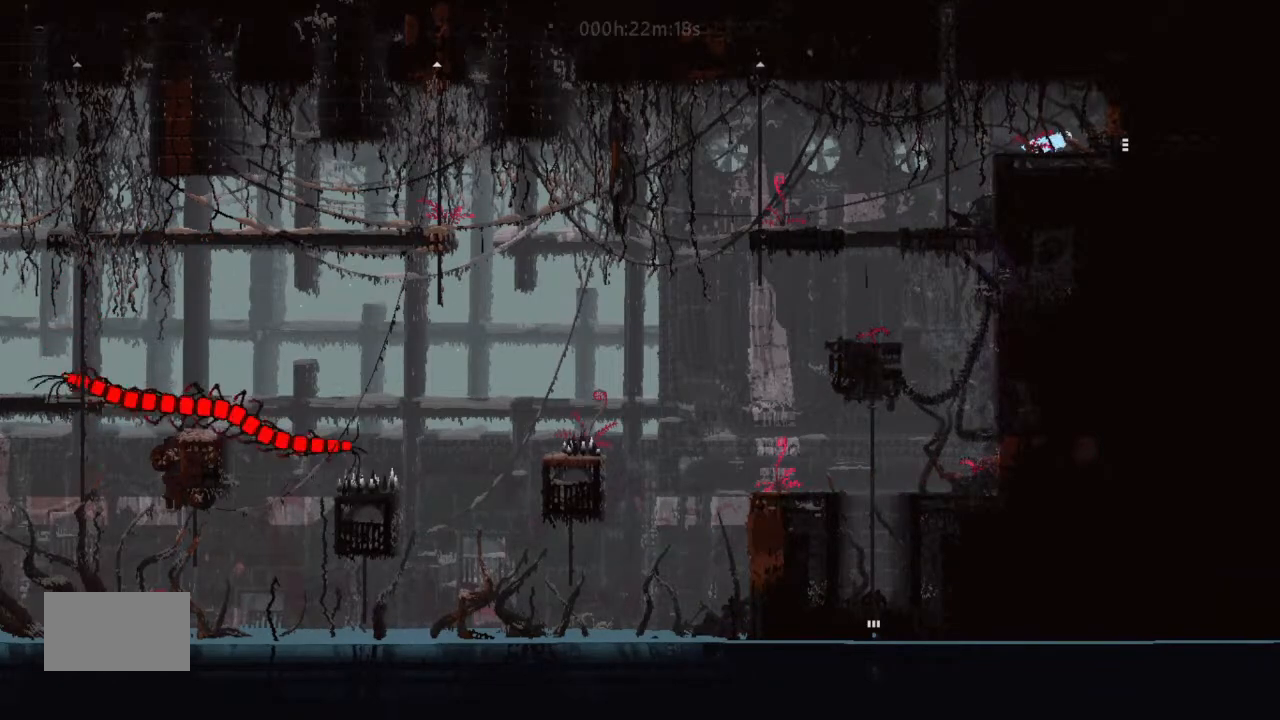
Gameplay with keyboard and mouse; each line is a JSON object with the keys held at the frame after it. "events" lists presses ("down") and releases ("up") of "down", "g", "j", "left", "right", "t" and "up" between this image and that frame as [ms after this image, input, new state], when the widget could be followed in between. No other keys are recorded. Mouse buttons are not recorded. Not read: mouse_move.
{"keys": ["right"], "events": [[133, "down", "up"]]}
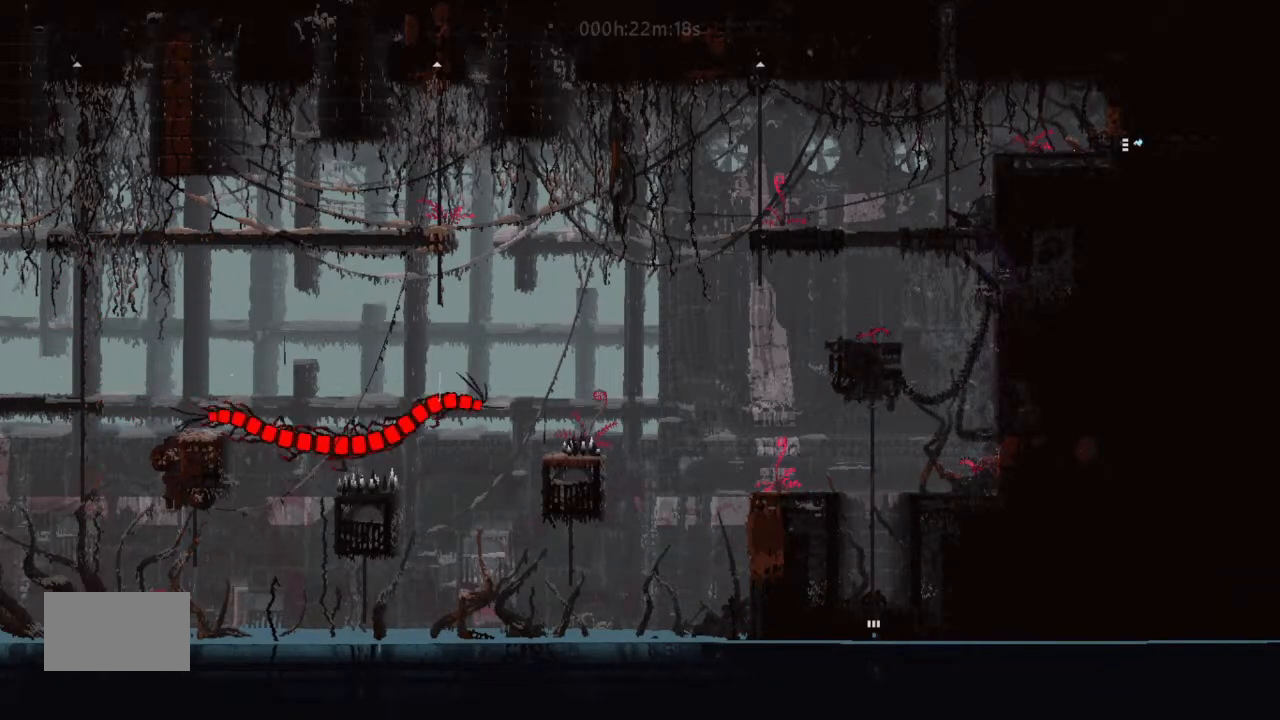
{"keys": [], "events": [[500, "right", "up"]]}
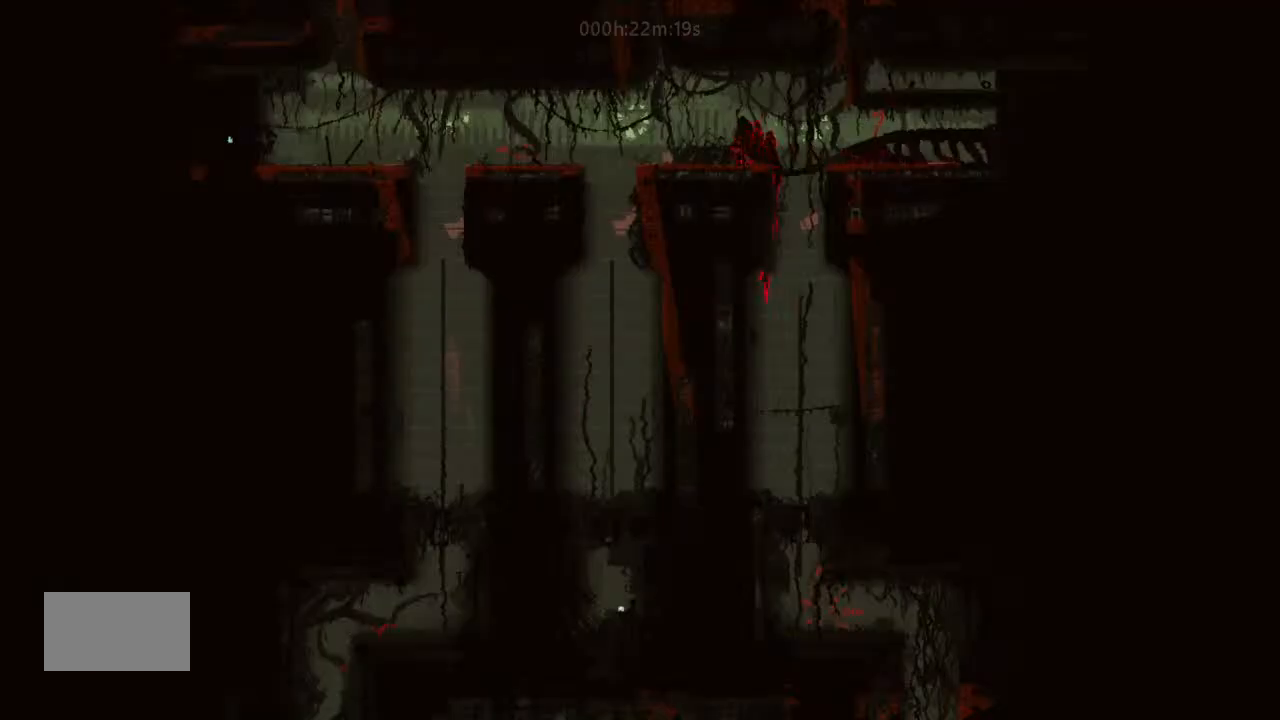
{"keys": [], "events": []}
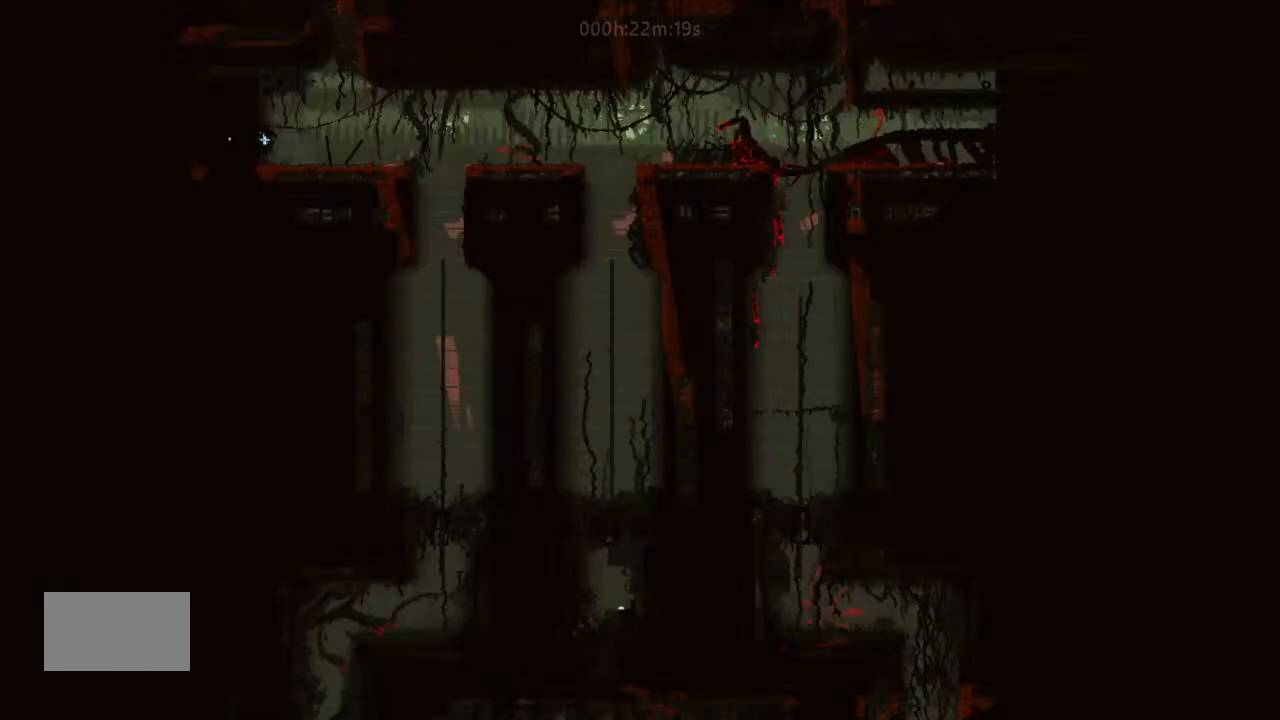
{"keys": ["g", "right"], "events": [[33, "right", "down"], [400, "g", "down"]]}
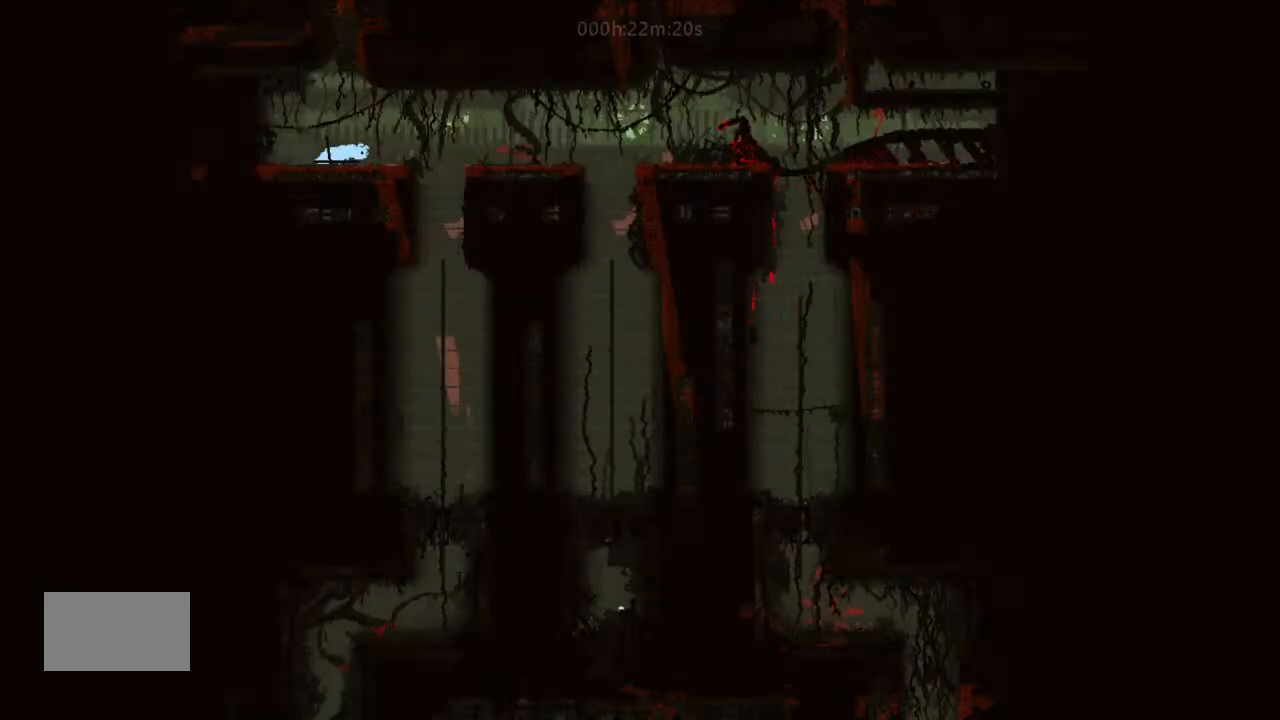
{"keys": ["right"], "events": [[33, "g", "up"], [167, "g", "down"], [200, "j", "down"], [300, "g", "up"], [333, "up", "down"], [367, "j", "up"], [467, "up", "up"]]}
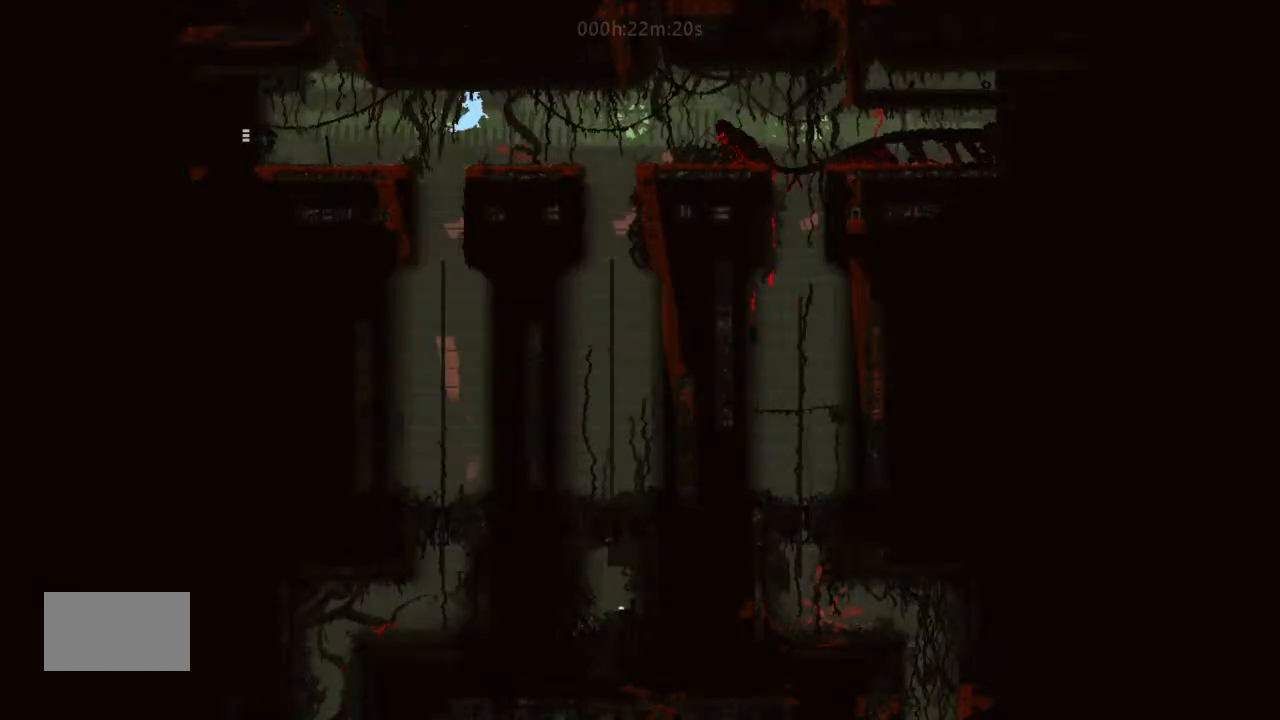
{"keys": ["j", "right"], "events": [[167, "down", "down"], [300, "down", "up"], [400, "j", "down"]]}
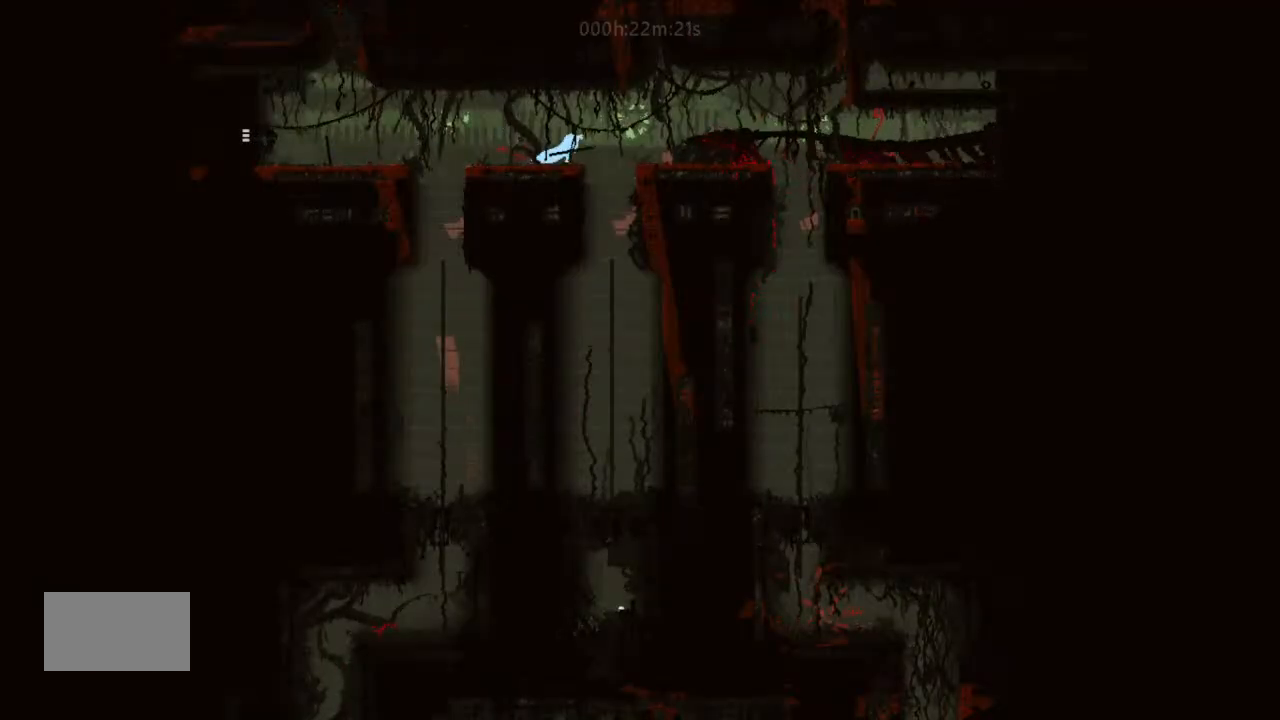
{"keys": ["up"], "events": [[67, "j", "up"], [367, "up", "down"], [467, "right", "up"]]}
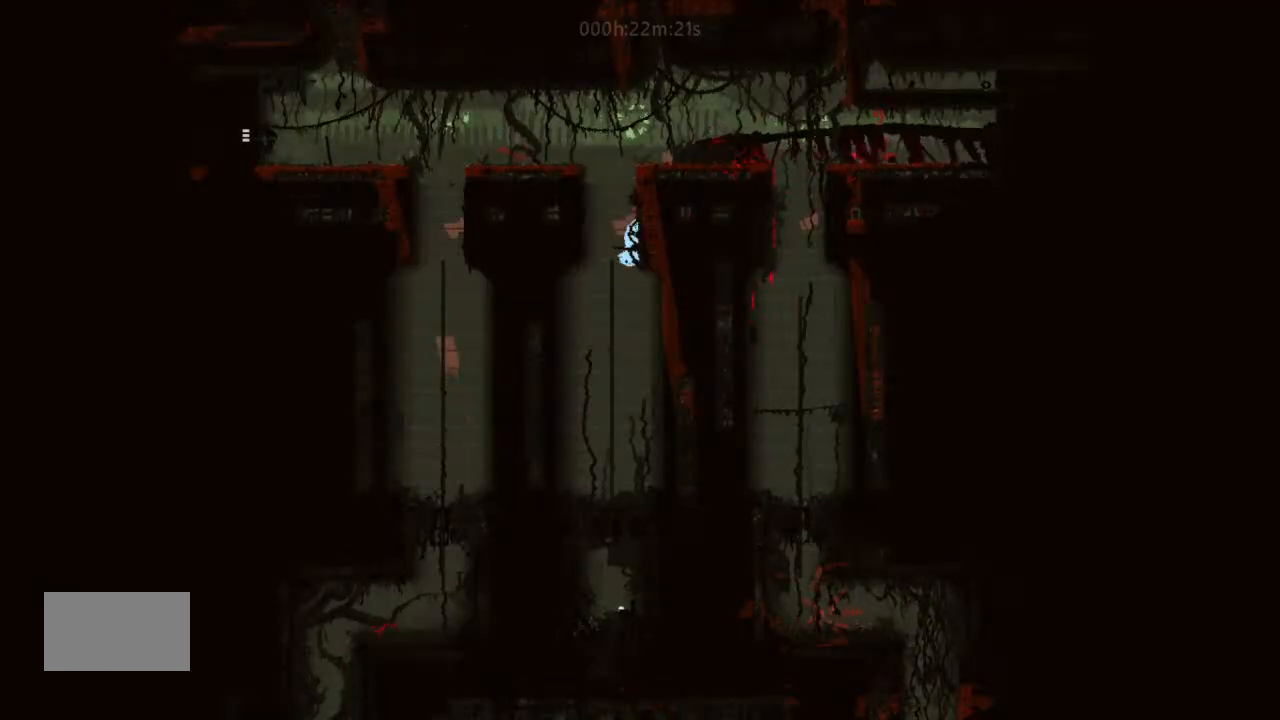
{"keys": ["up"], "events": [[67, "left", "down"], [300, "left", "up"]]}
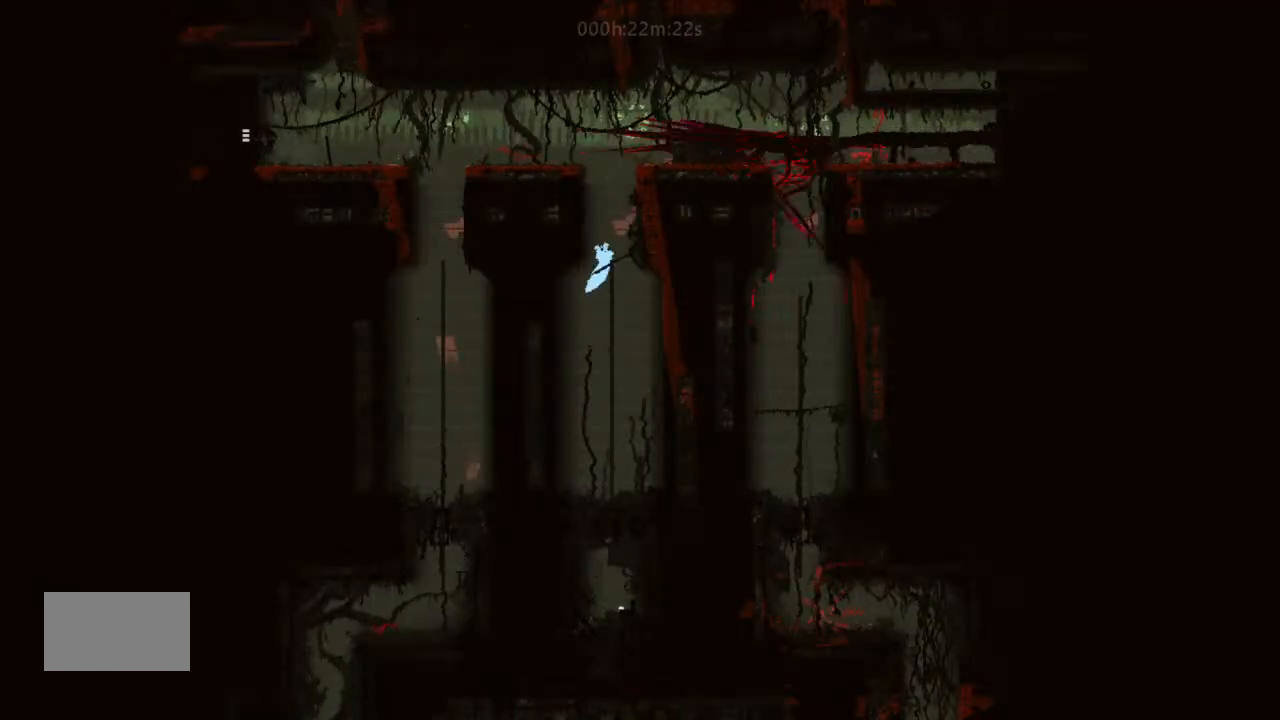
{"keys": ["j", "right", "up"], "events": [[300, "j", "down"], [300, "right", "down"]]}
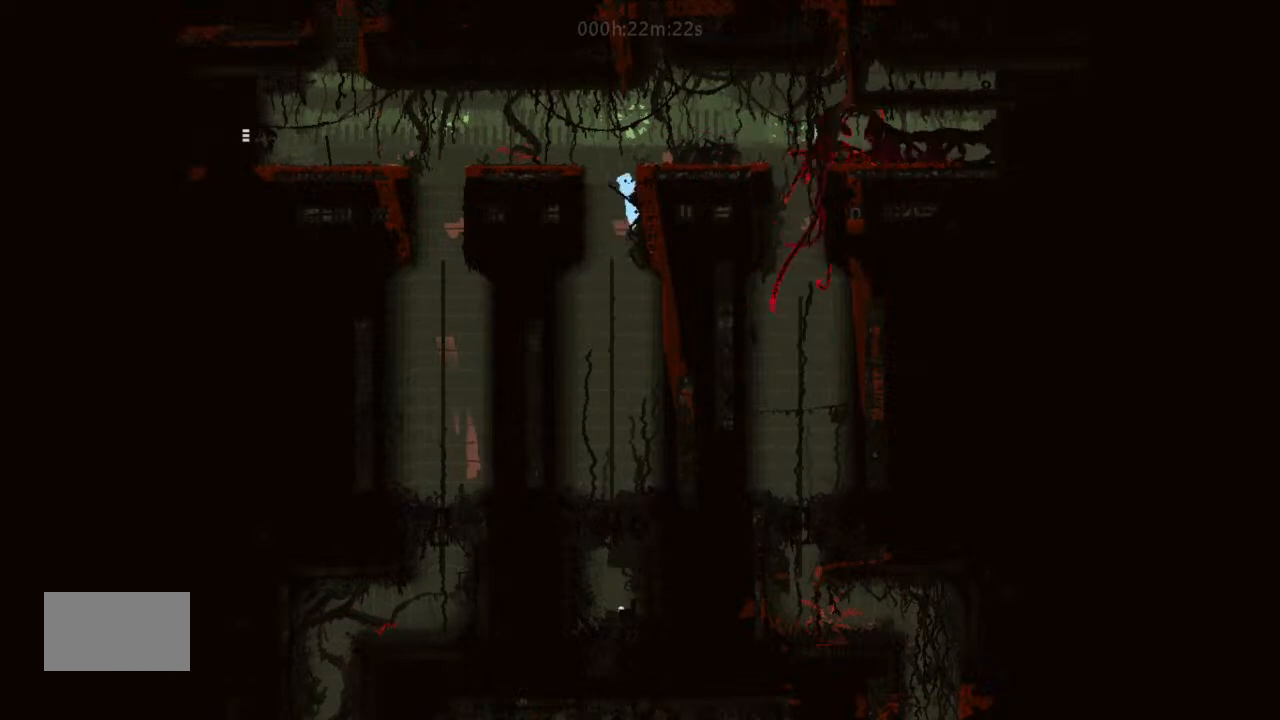
{"keys": ["right"], "events": [[167, "j", "up"], [200, "up", "up"]]}
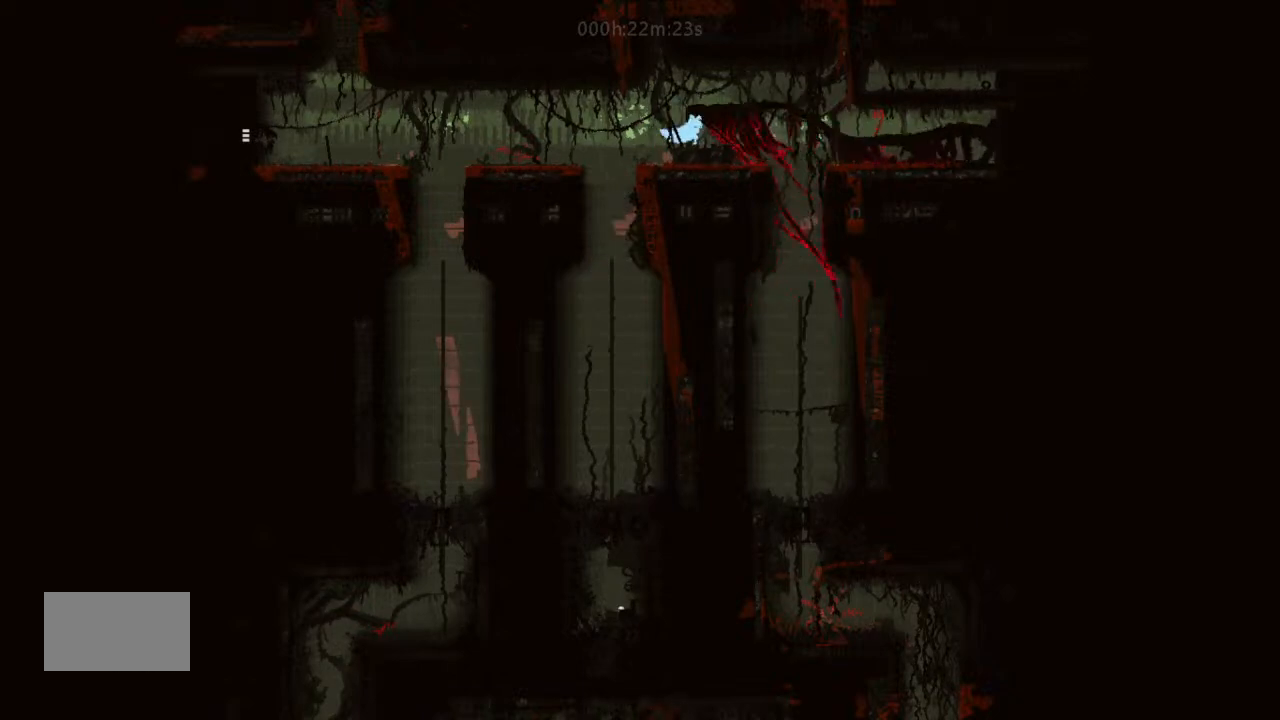
{"keys": ["right"], "events": [[200, "t", "down"], [367, "t", "up"]]}
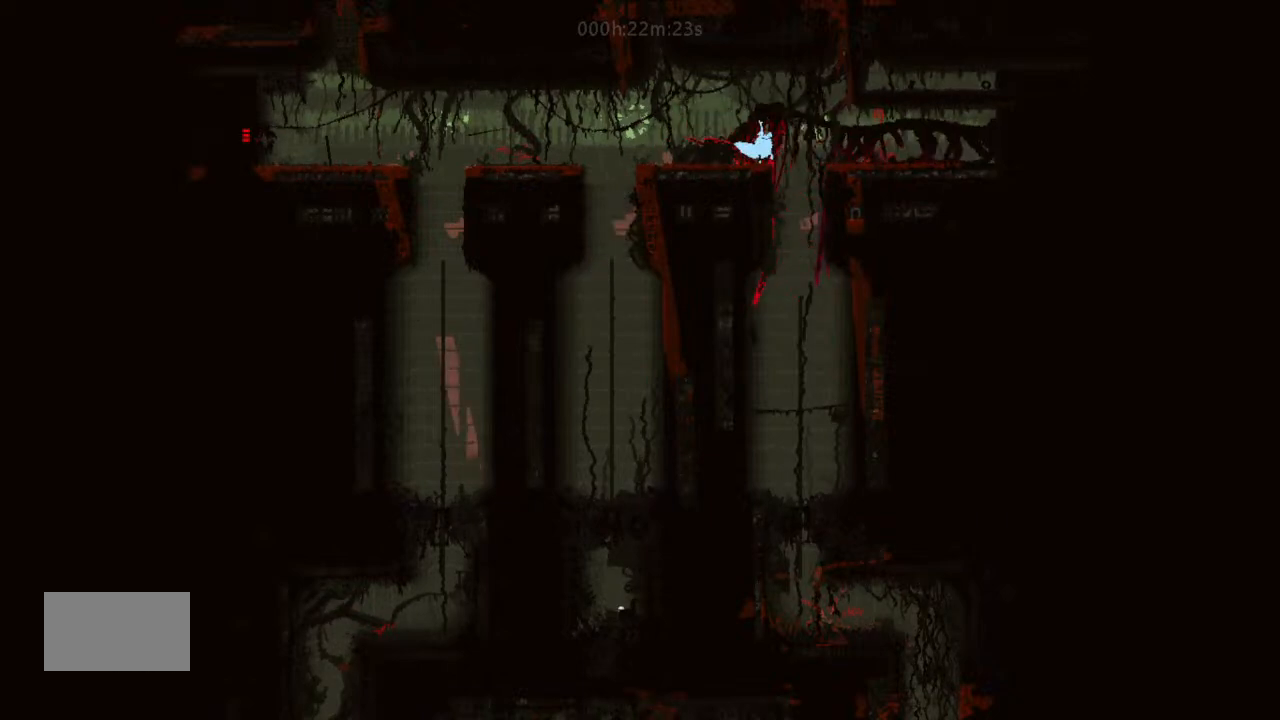
{"keys": [], "events": [[200, "left", "down"], [200, "right", "up"], [367, "left", "up"]]}
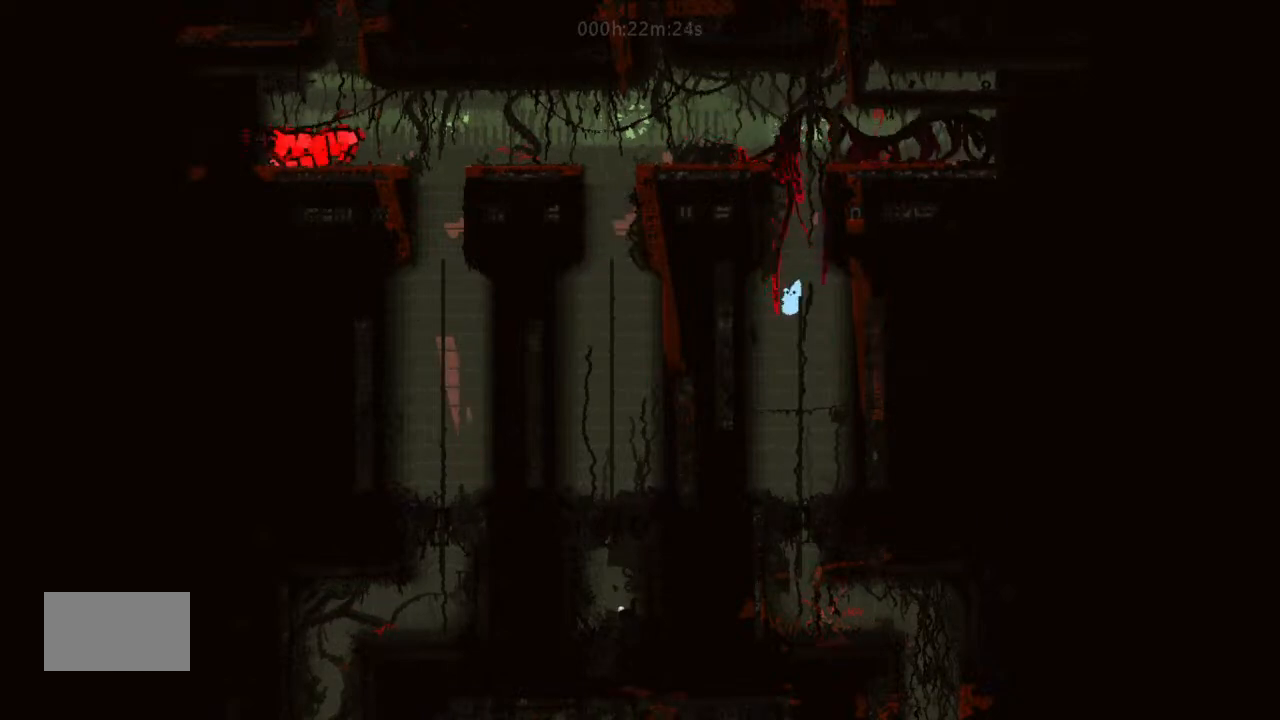
{"keys": ["down"], "events": [[67, "down", "down"], [200, "right", "down"], [367, "right", "up"]]}
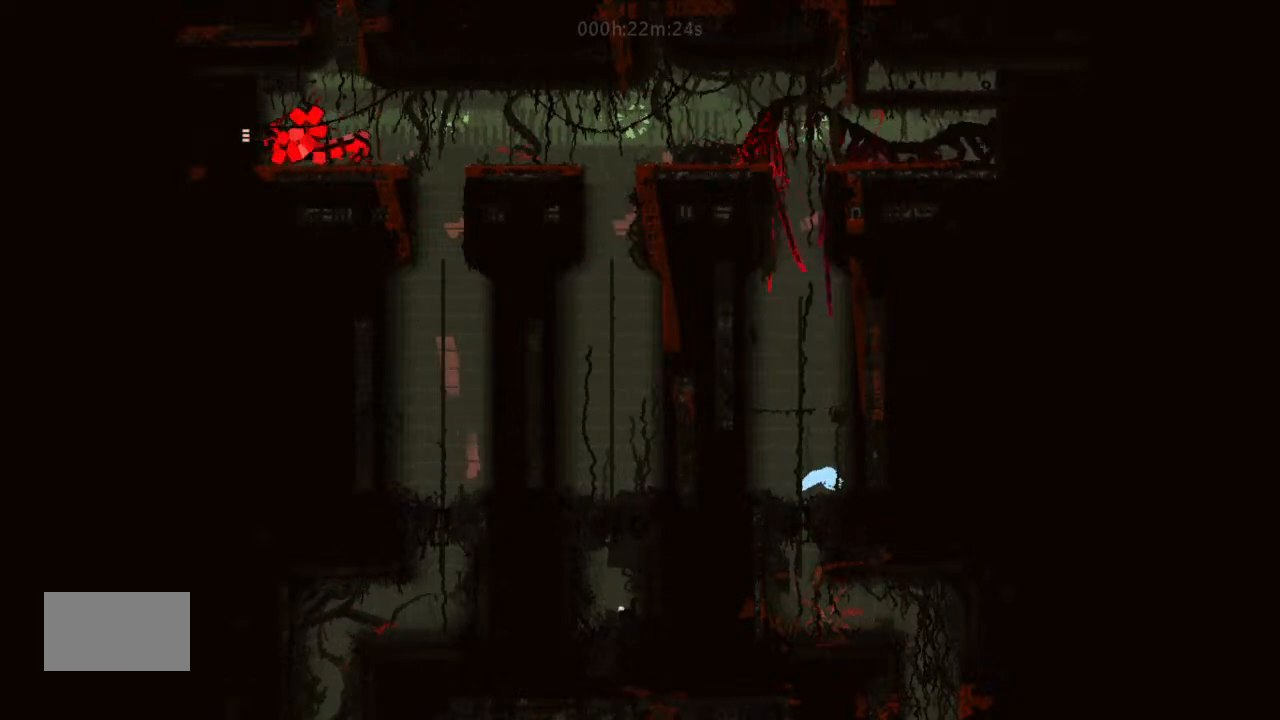
{"keys": ["down"], "events": [[200, "down", "up"], [200, "left", "down"], [367, "down", "down"], [400, "left", "up"]]}
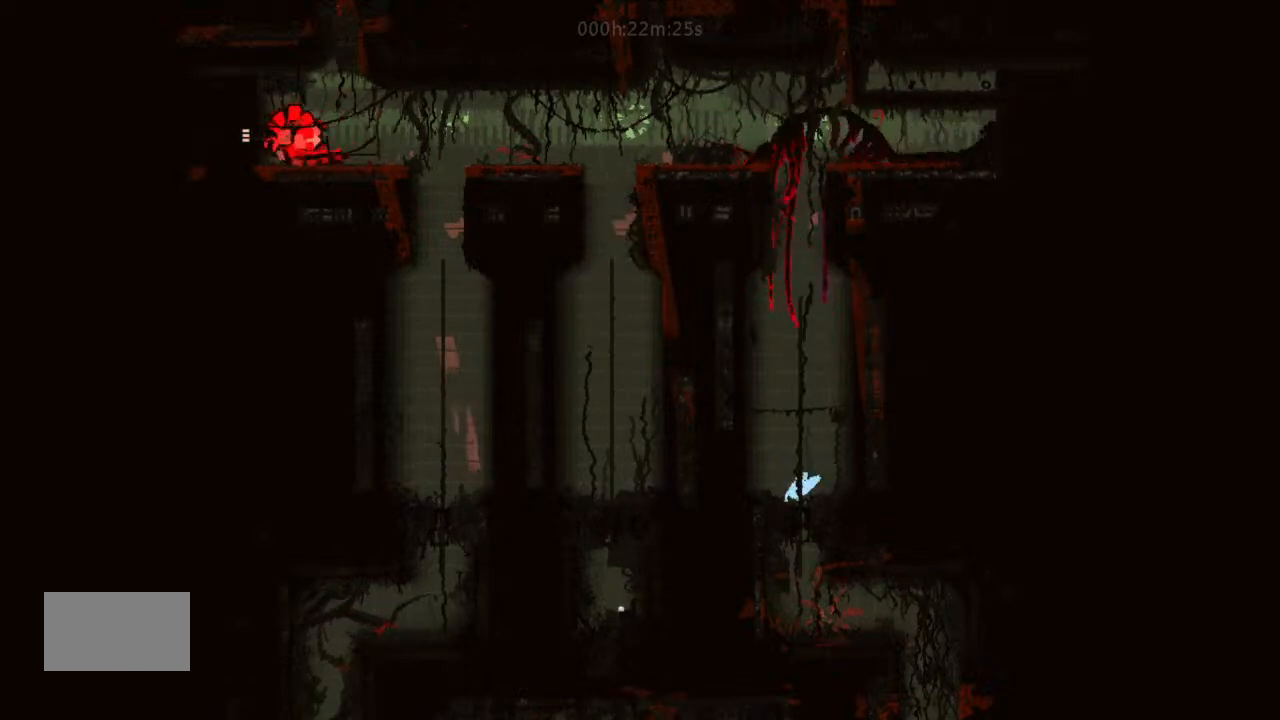
{"keys": ["right"], "events": [[400, "down", "up"], [400, "right", "down"]]}
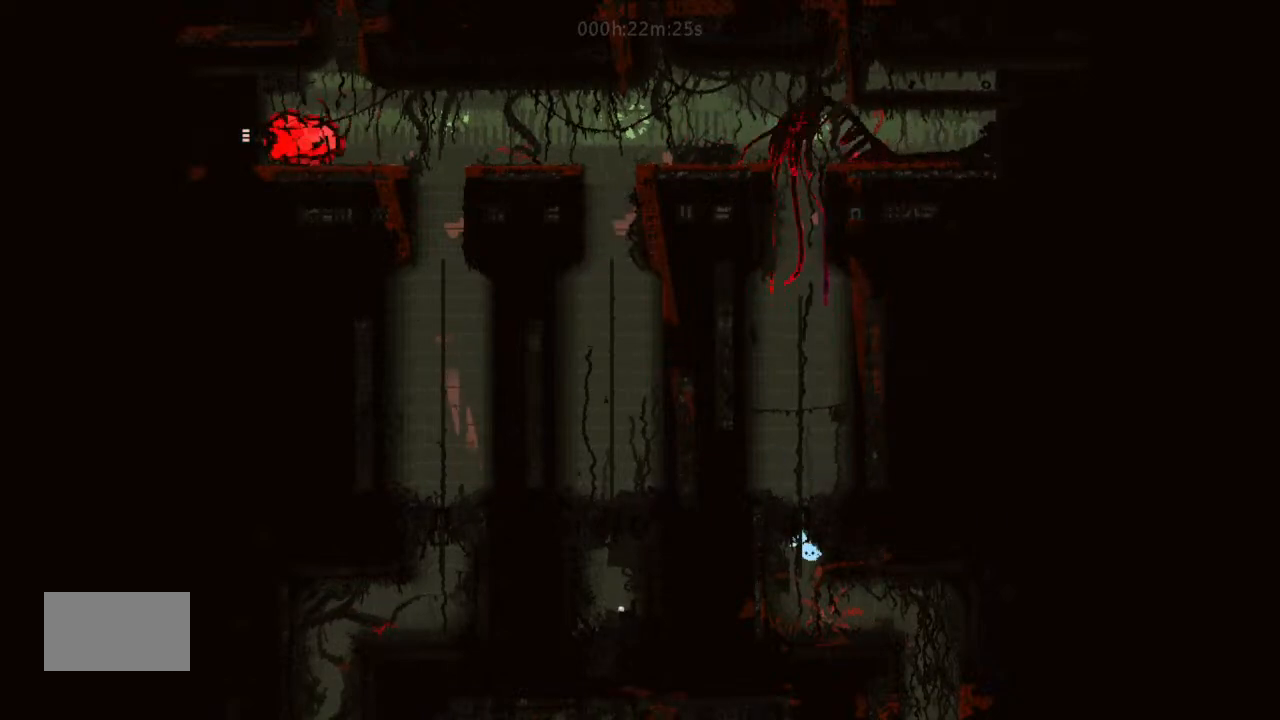
{"keys": ["right"], "events": [[300, "down", "down"], [333, "right", "up"], [400, "right", "down"], [500, "down", "up"]]}
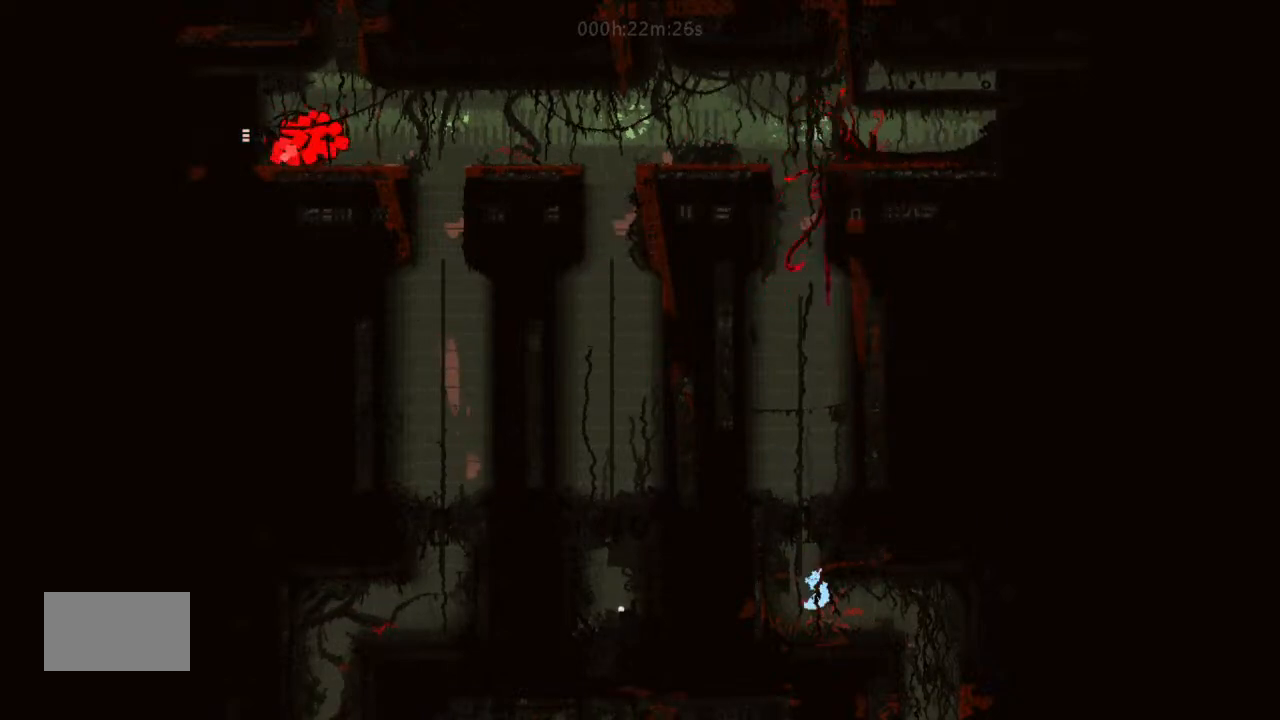
{"keys": ["right"], "events": [[367, "down", "down"], [500, "down", "up"]]}
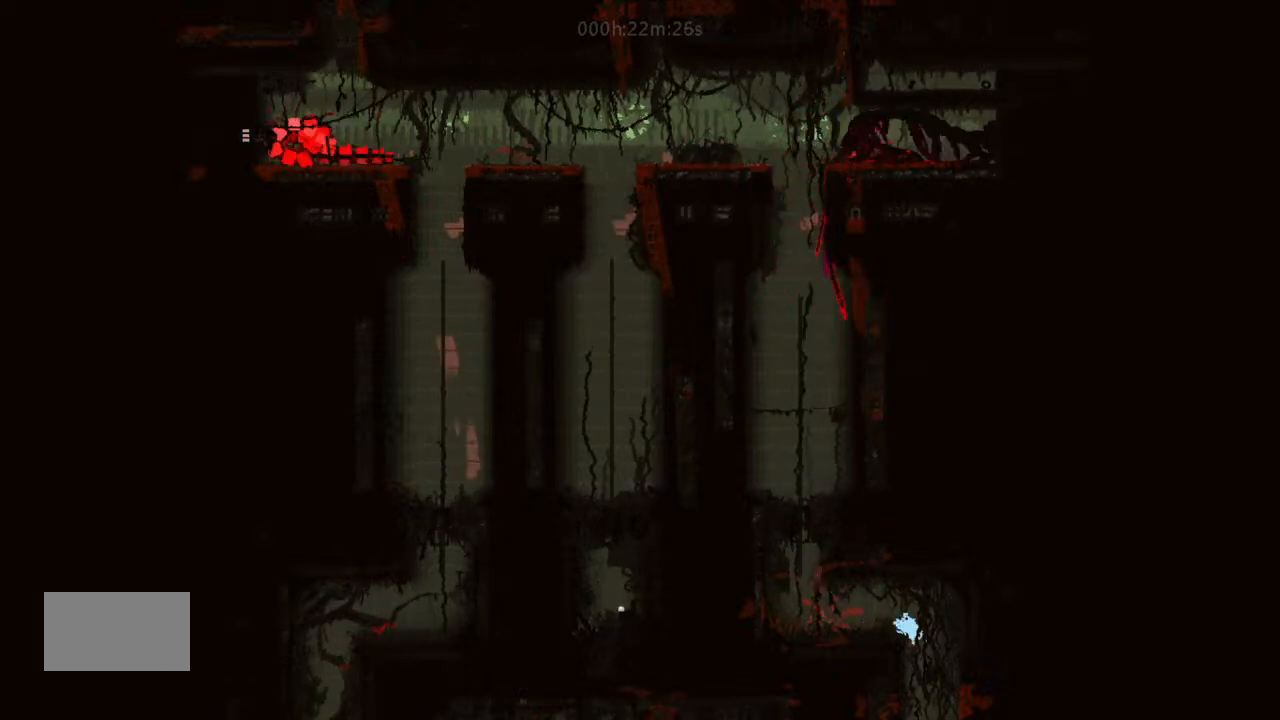
{"keys": ["down", "left"], "events": [[67, "right", "up"], [133, "left", "down"], [300, "left", "up"], [400, "down", "down"], [400, "left", "down"]]}
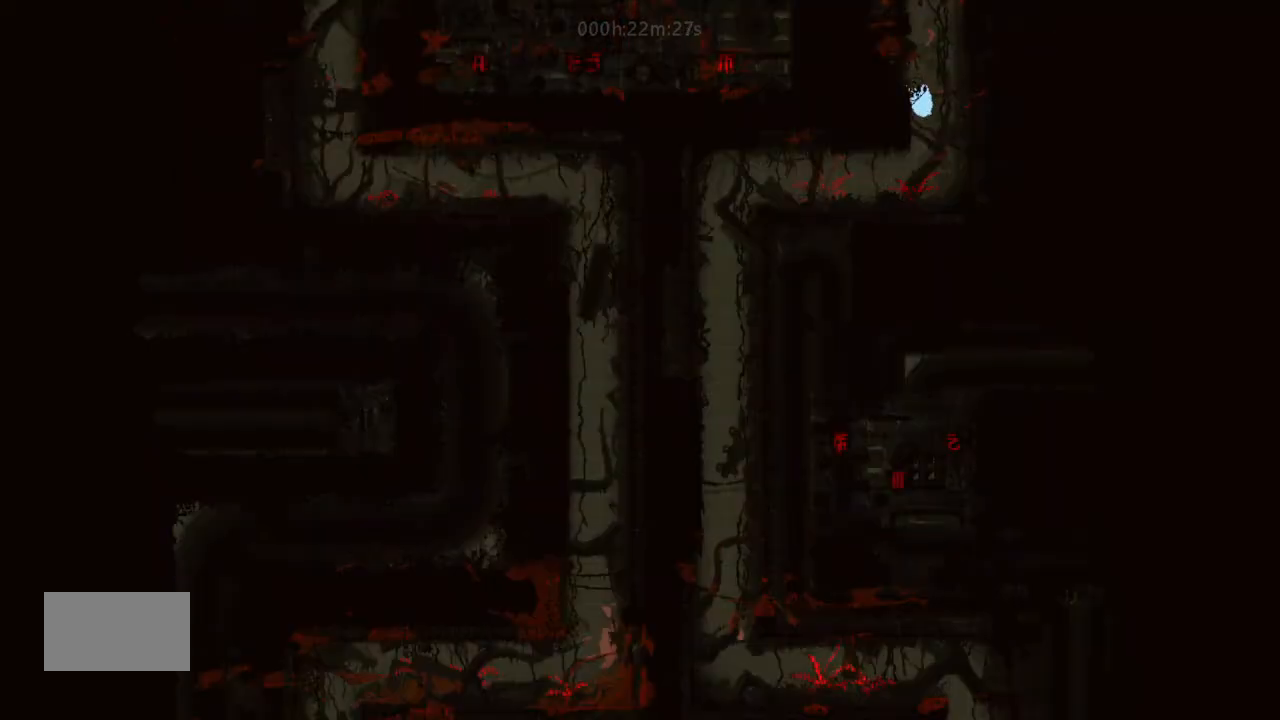
{"keys": ["left"], "events": [[333, "down", "up"]]}
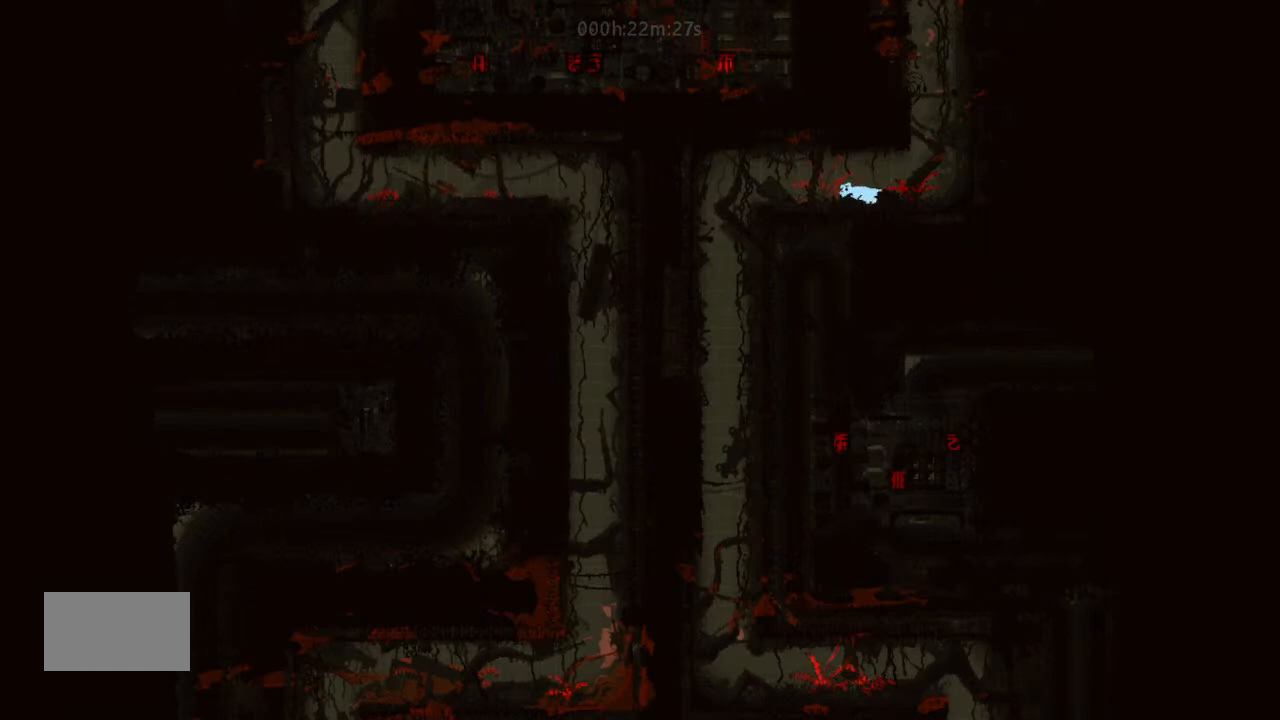
{"keys": ["down", "left"], "events": [[167, "up", "down"], [200, "up", "up"], [467, "down", "down"]]}
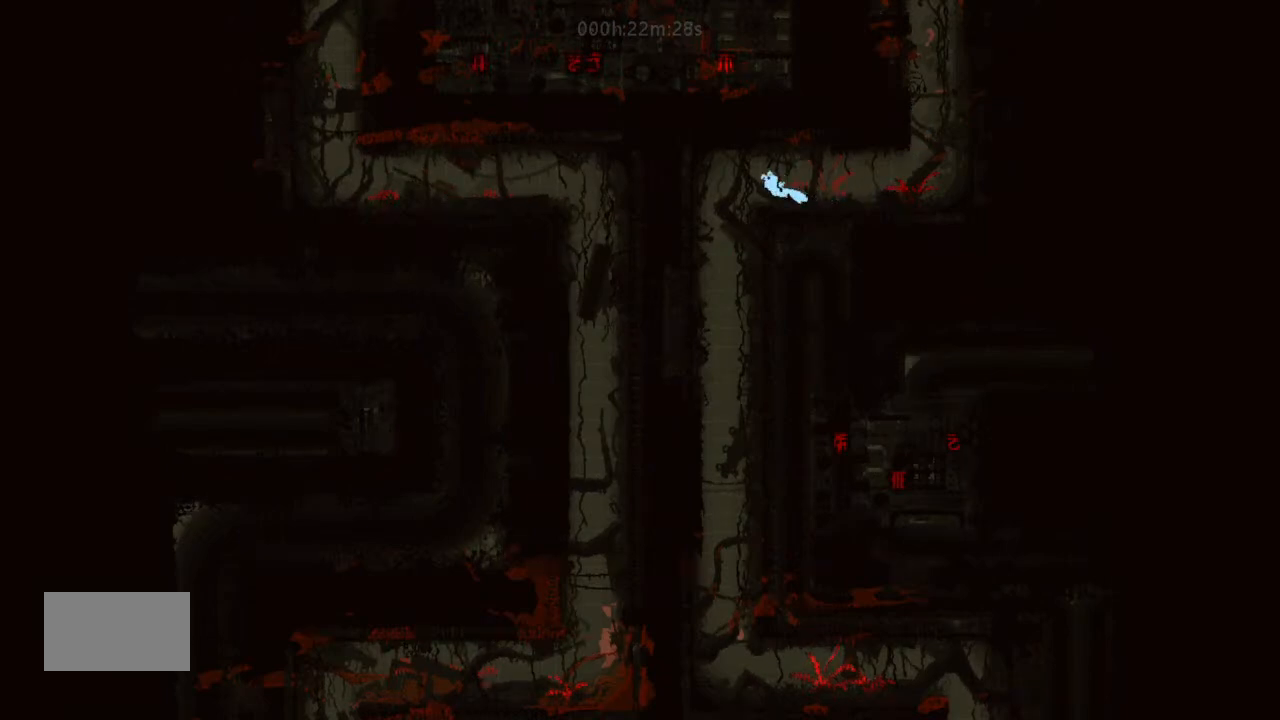
{"keys": [], "events": [[167, "down", "up"], [167, "left", "up"]]}
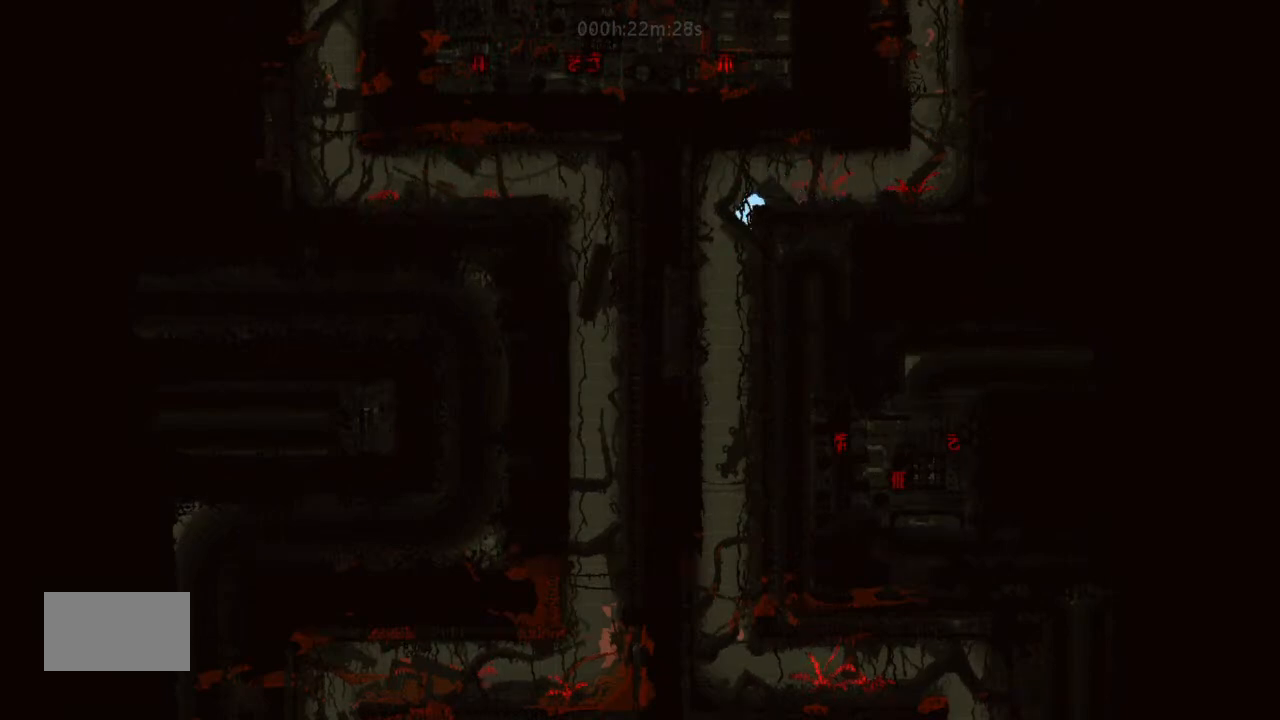
{"keys": [], "events": [[167, "left", "down"], [200, "left", "up"]]}
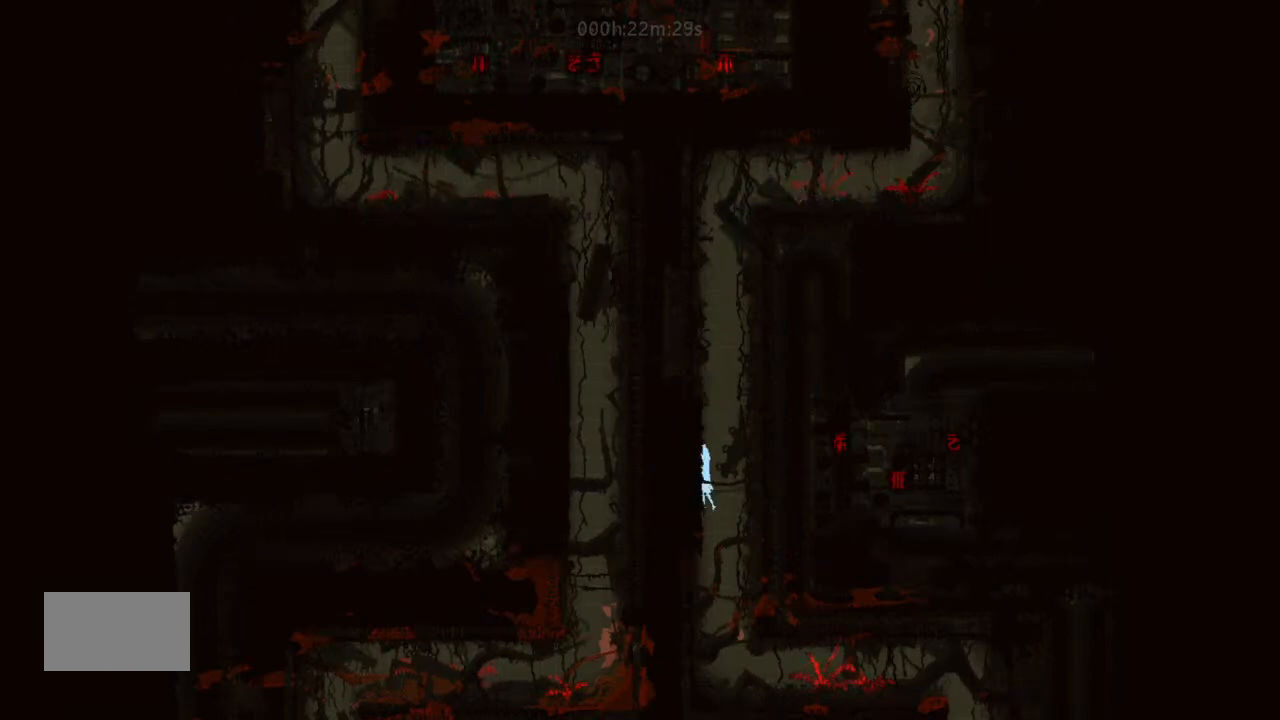
{"keys": ["down", "right"], "events": [[33, "down", "down"], [33, "right", "down"]]}
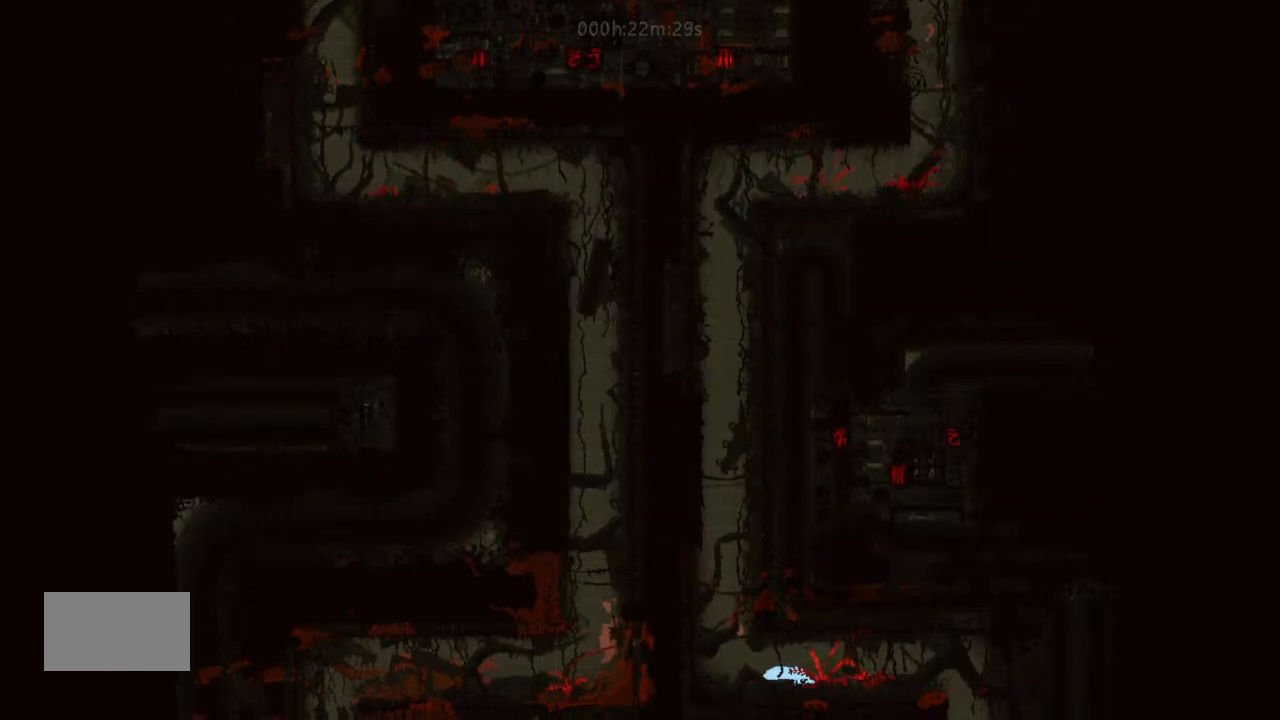
{"keys": ["right"], "events": [[233, "down", "up"]]}
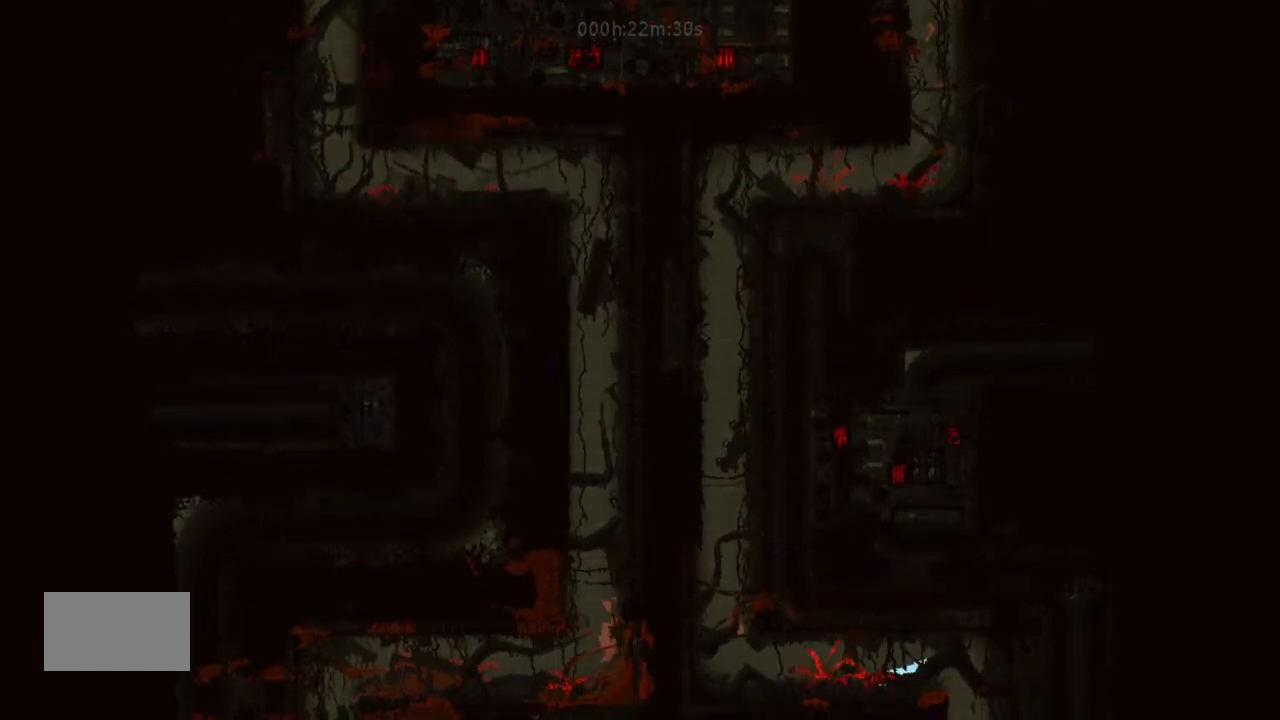
{"keys": [], "events": [[67, "down", "down"], [167, "right", "up"], [300, "down", "up"]]}
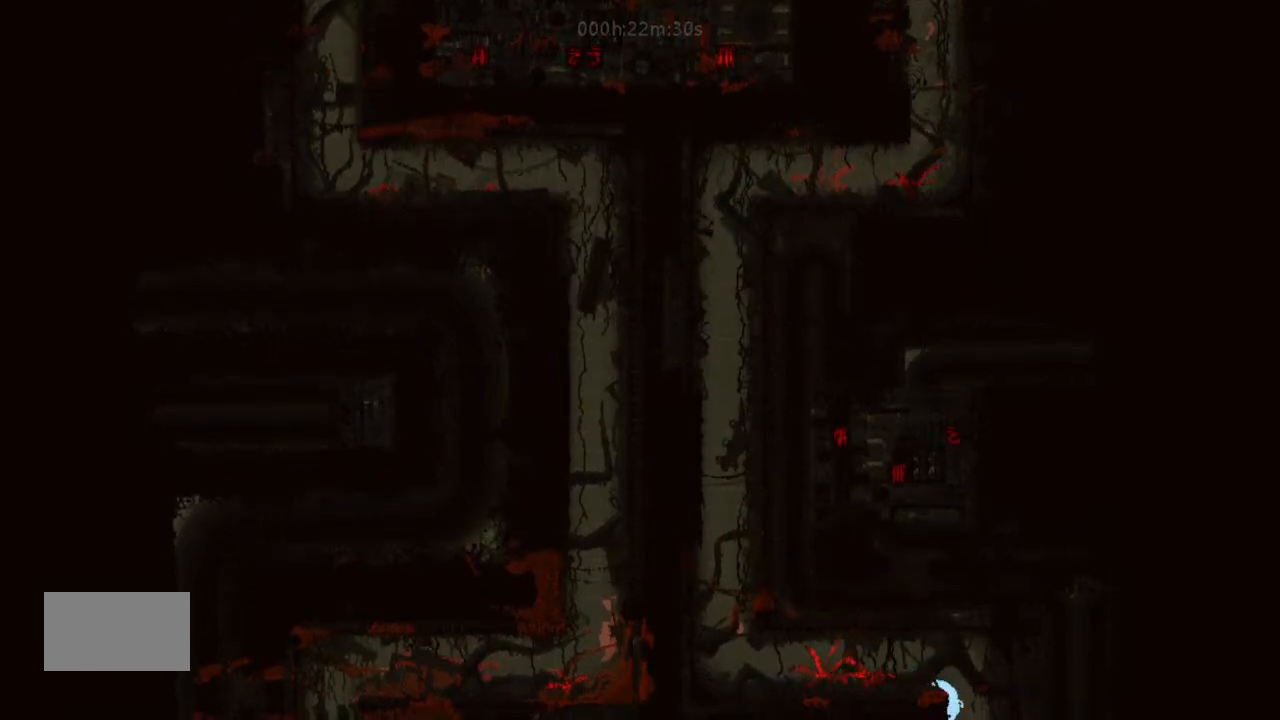
{"keys": ["down", "left"], "events": [[367, "down", "down"], [367, "left", "down"]]}
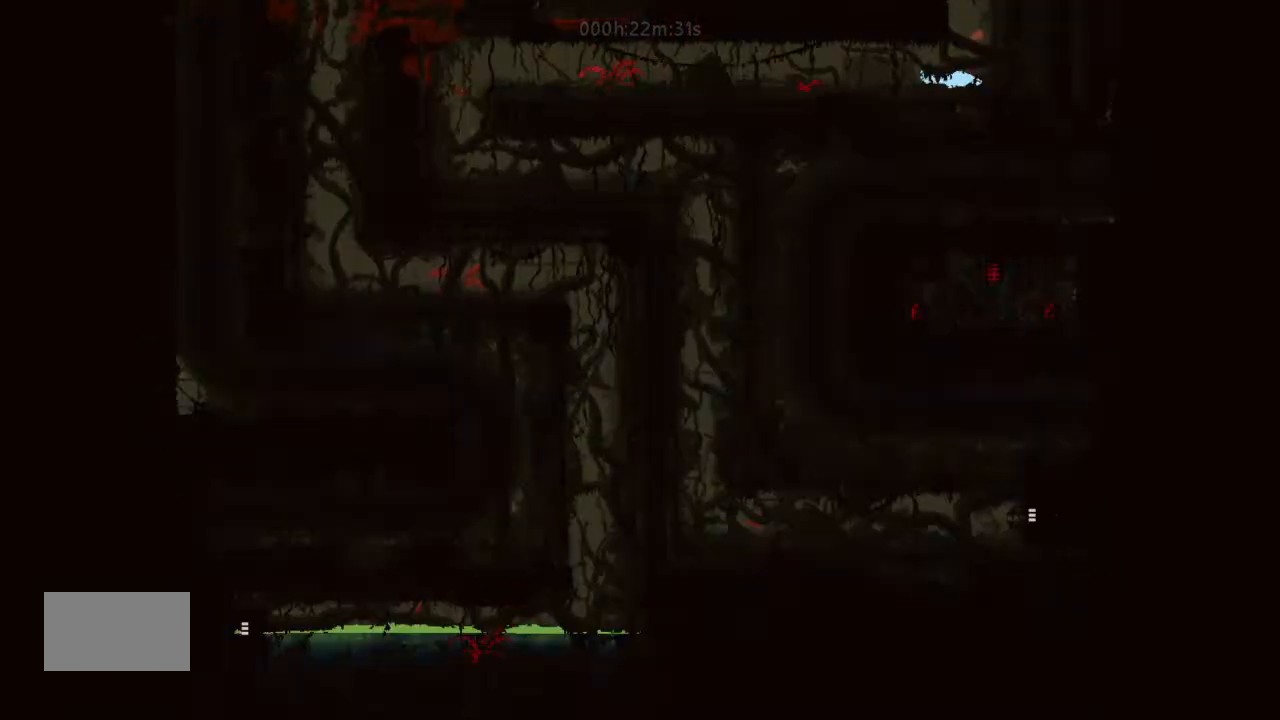
{"keys": ["down", "left"], "events": [[67, "down", "up"], [200, "up", "down"], [333, "up", "up"], [500, "down", "down"]]}